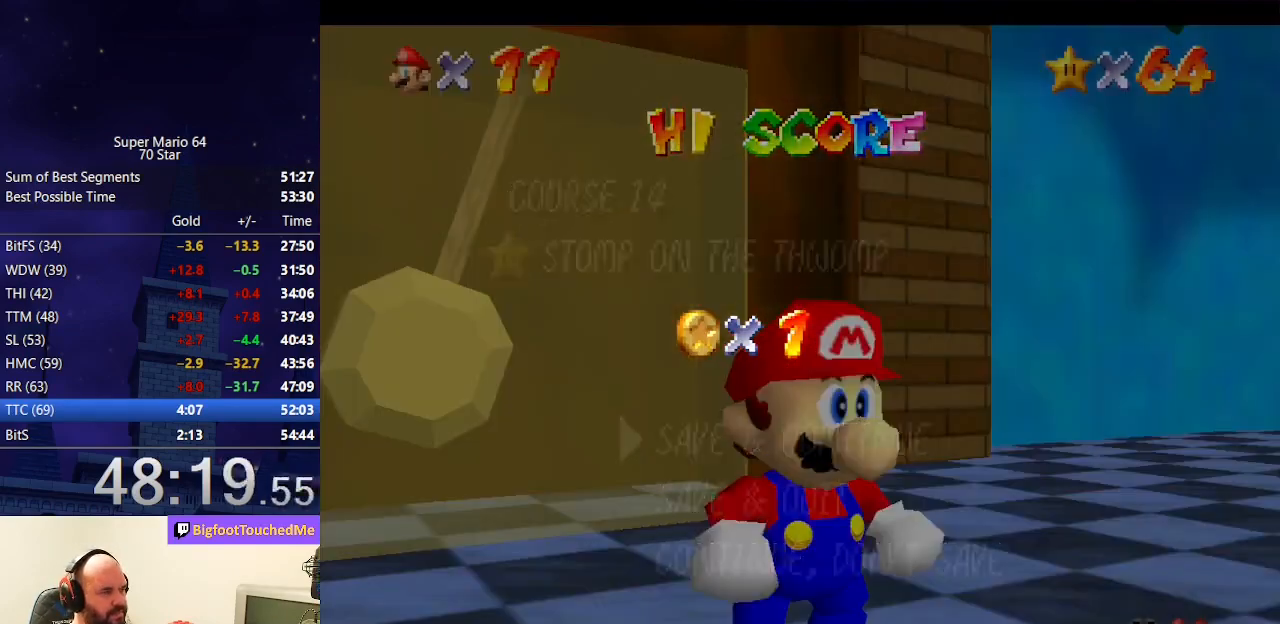
Gameplay with a controller (Nintendo layout); each line is a JSON object with the inputs held at the frame after it. "events" lists button and stick changes between this image and that frame as [ms after this image, input, new state], when the widget could be followed in between. Not read: L3 R3.
{"buttons": ["A", "B"], "left_stick": "center", "events": [[333, "A", "down"], [367, "B", "down"]]}
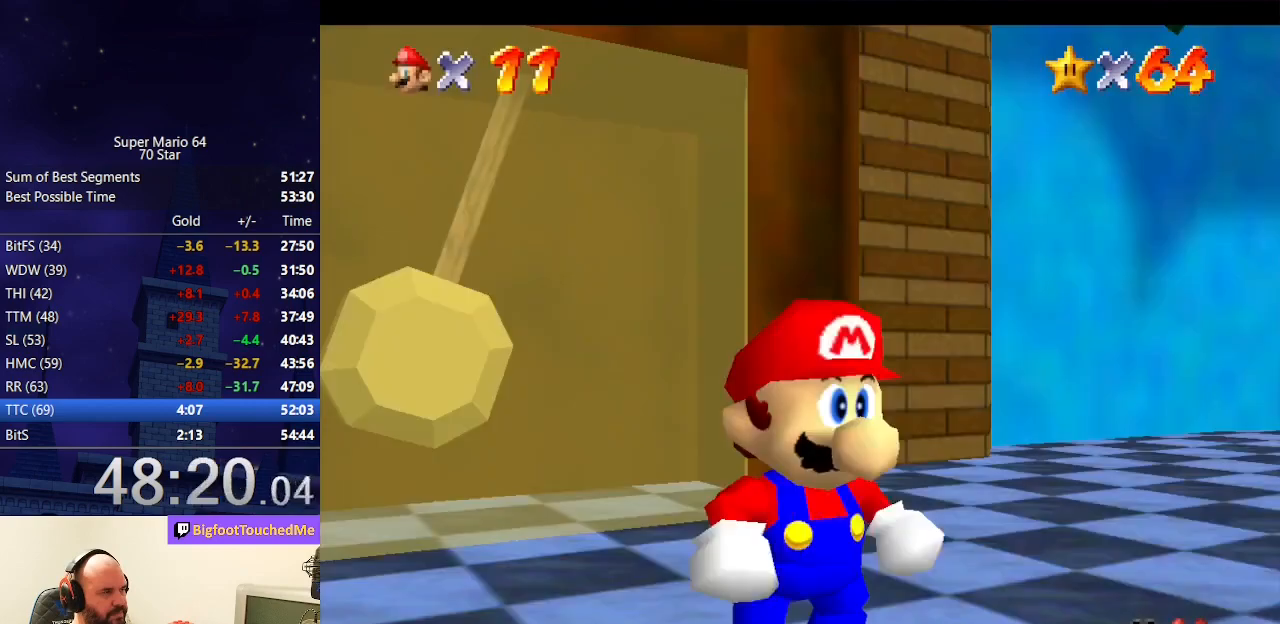
{"buttons": [], "left_stick": "up-left", "events": [[67, "A", "up"], [67, "B", "up"], [67, "left_stick", "up-left"]]}
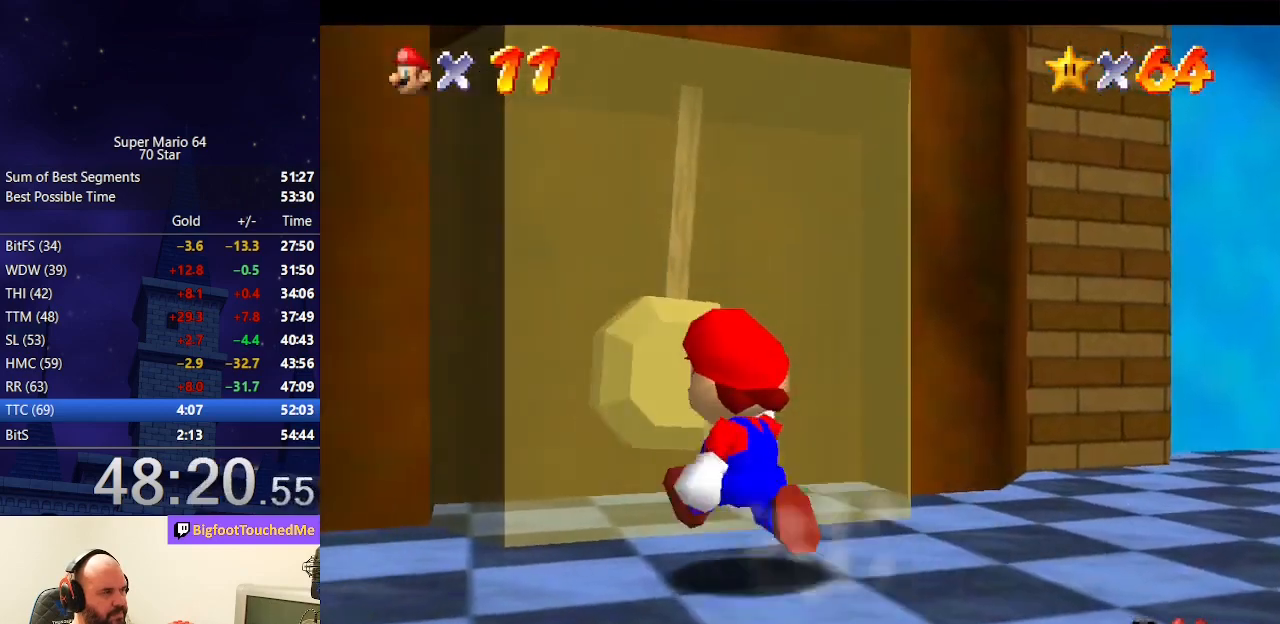
{"buttons": [], "left_stick": "up", "events": [[67, "left_stick", "up"], [267, "A", "down"], [367, "A", "up"]]}
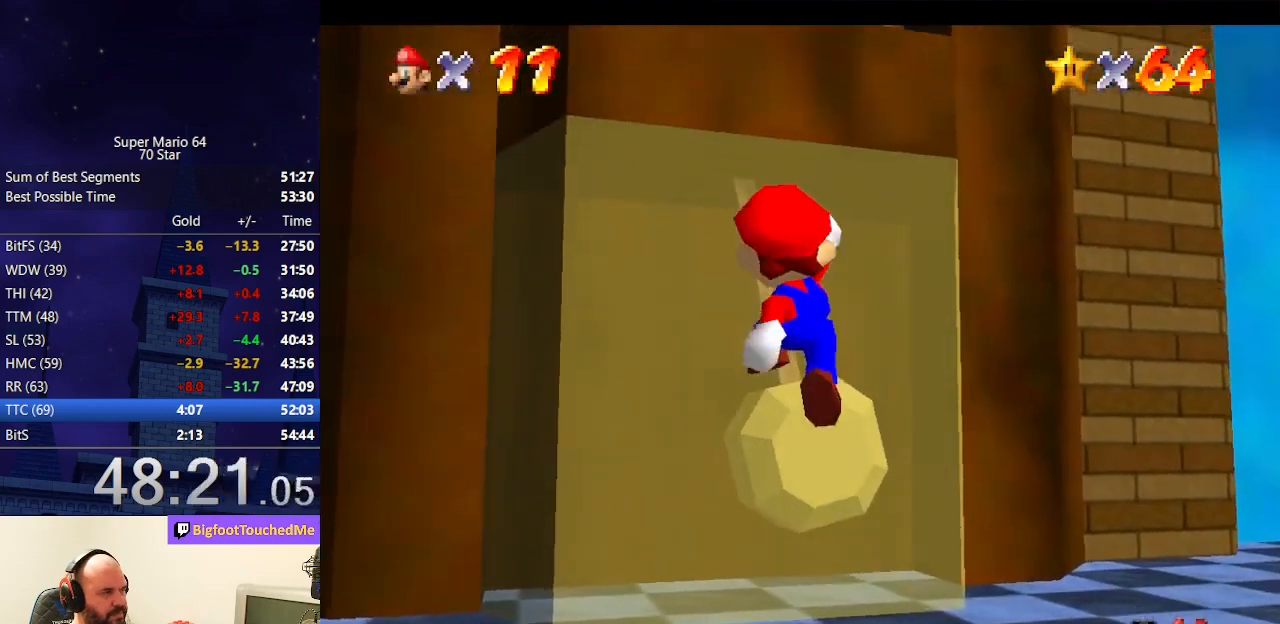
{"buttons": ["A"], "left_stick": "up", "events": [[333, "A", "down"]]}
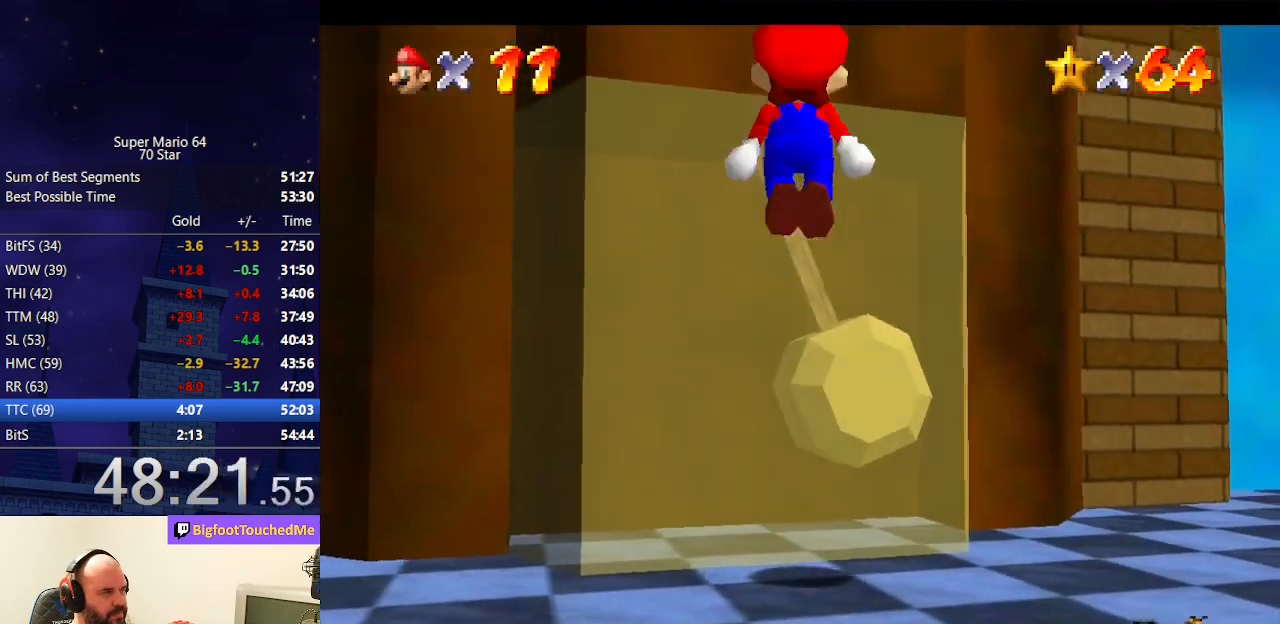
{"buttons": ["A"], "left_stick": "center", "events": [[100, "A", "up"], [433, "A", "down"], [433, "left_stick", "center"]]}
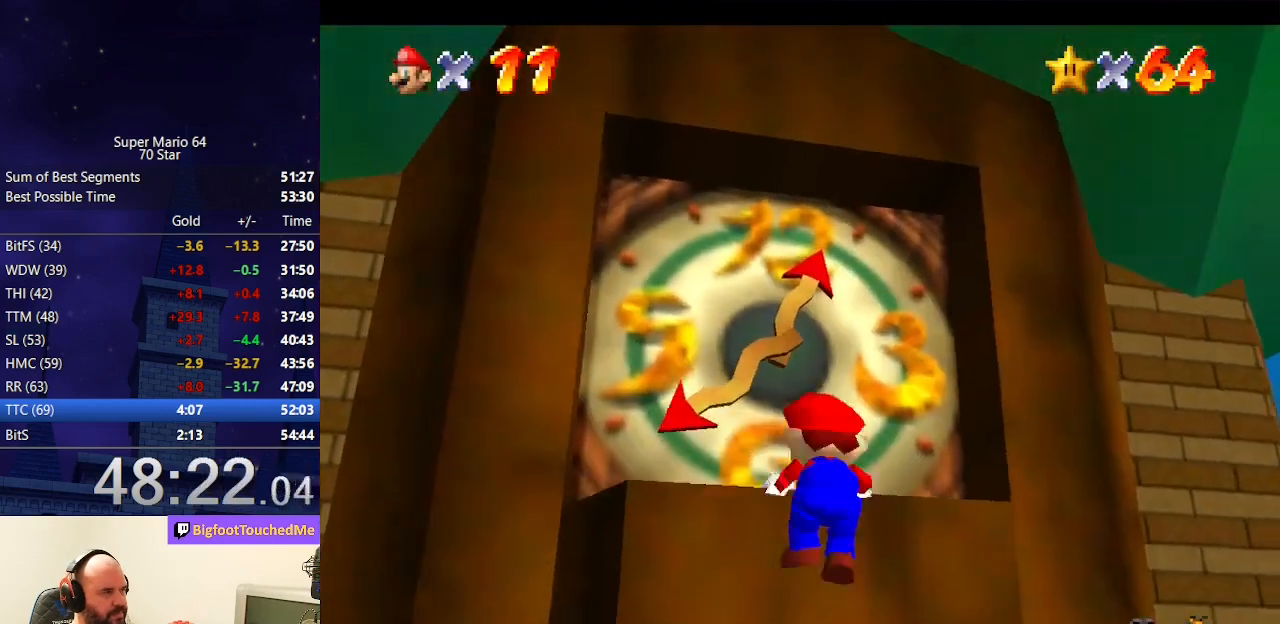
{"buttons": [], "left_stick": "center", "events": [[100, "A", "up"]]}
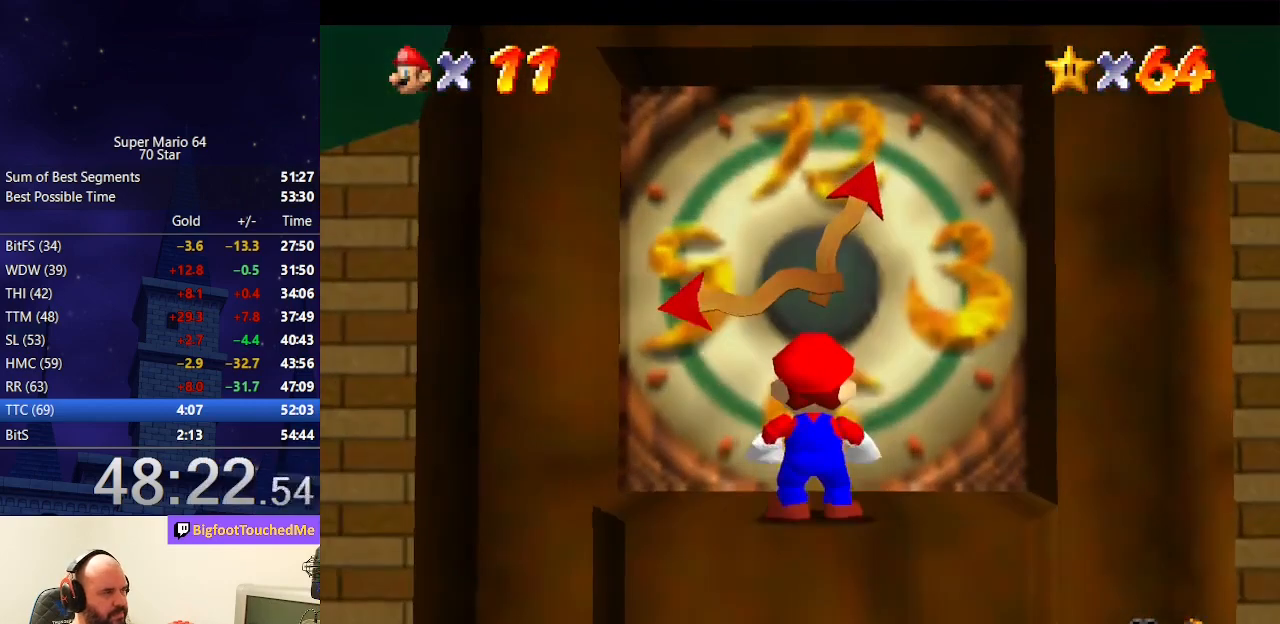
{"buttons": [], "left_stick": "center", "events": [[100, "B", "down"], [267, "B", "up"]]}
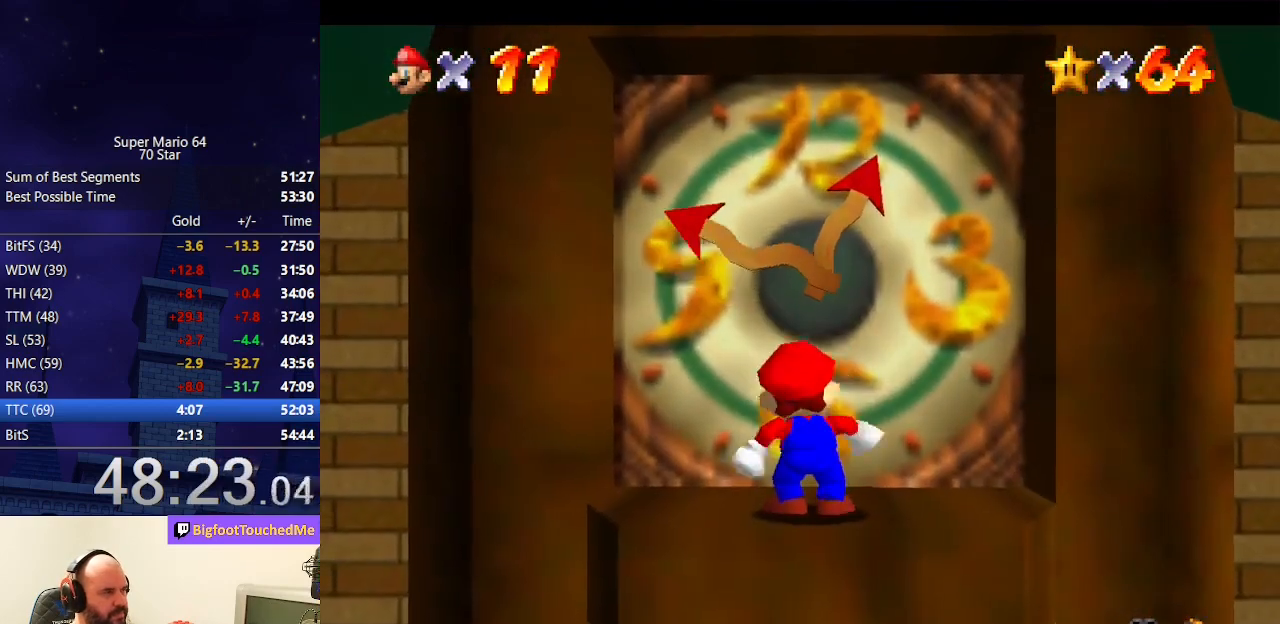
{"buttons": [], "left_stick": "center", "events": [[433, "A", "down"], [500, "A", "up"]]}
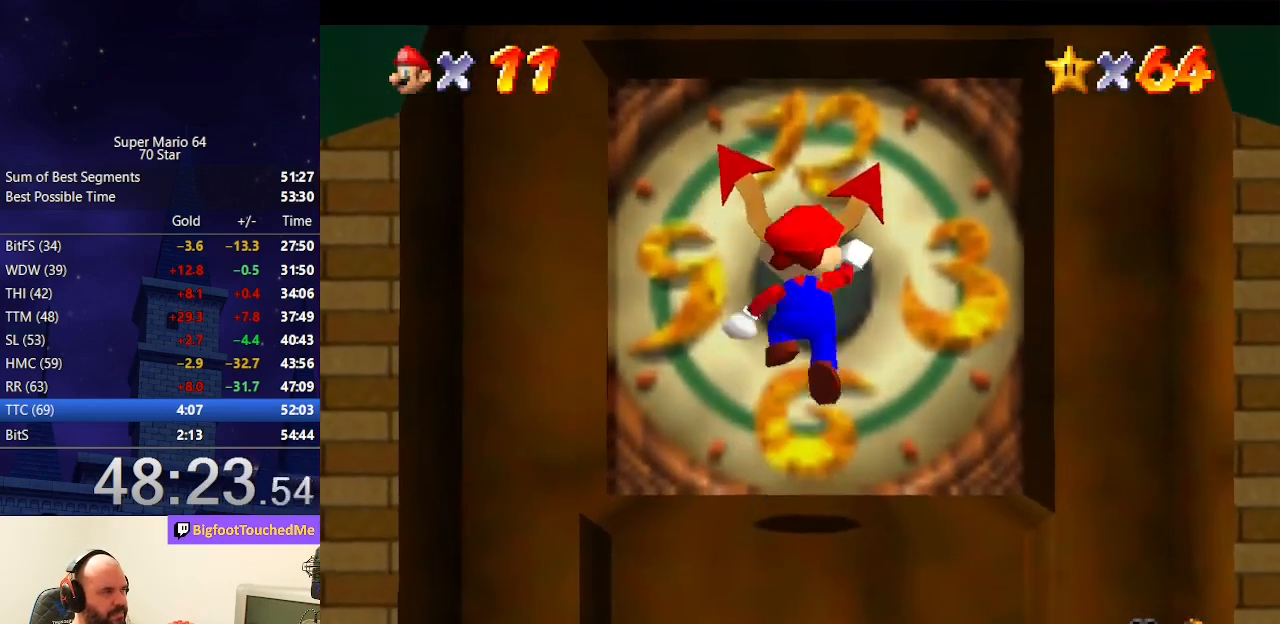
{"buttons": [], "left_stick": "up", "events": [[100, "left_stick", "up"], [267, "B", "down"], [367, "B", "up"]]}
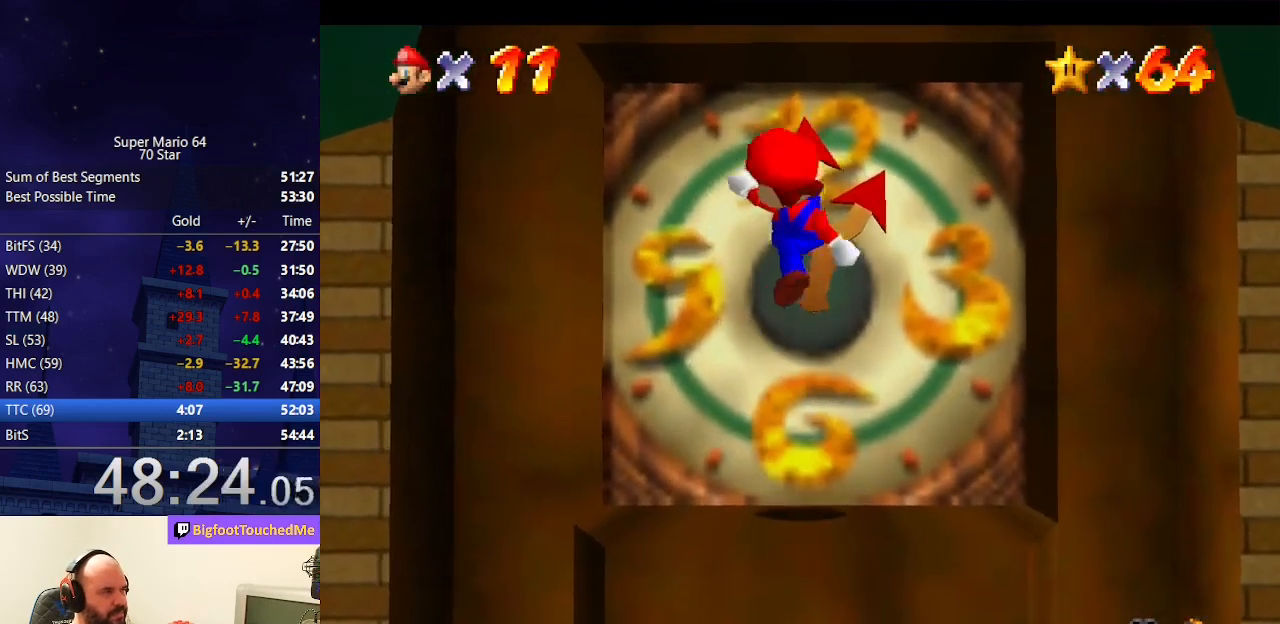
{"buttons": [], "left_stick": "center", "events": [[200, "left_stick", "center"]]}
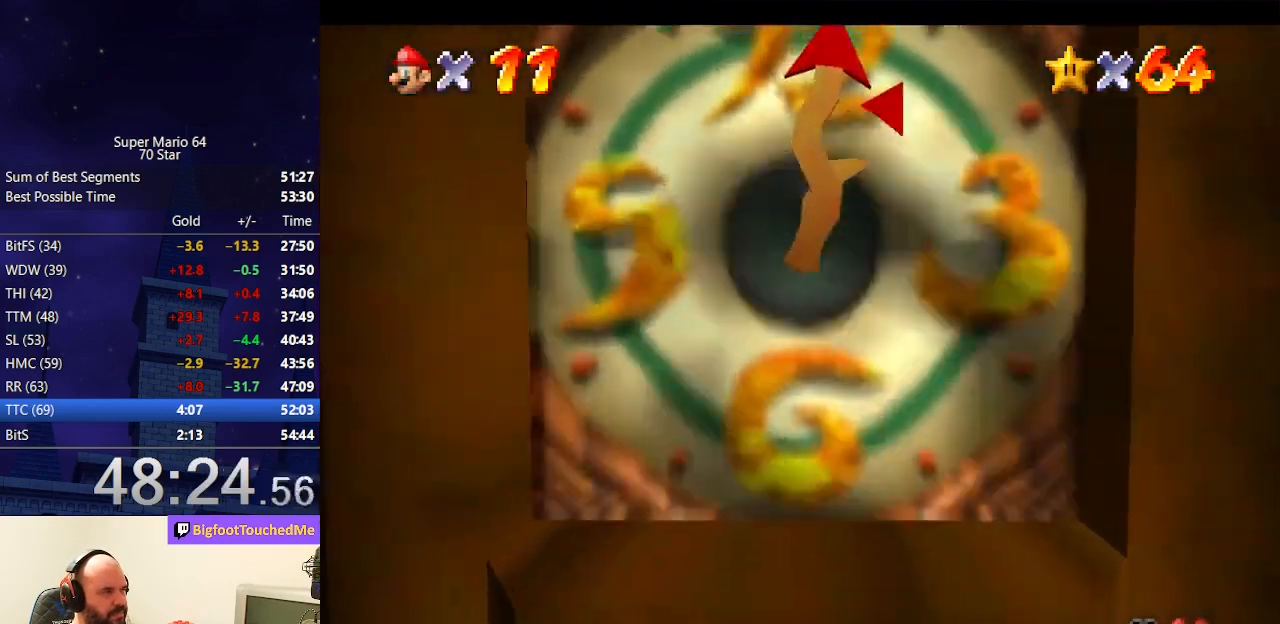
{"buttons": [], "left_stick": "center", "events": []}
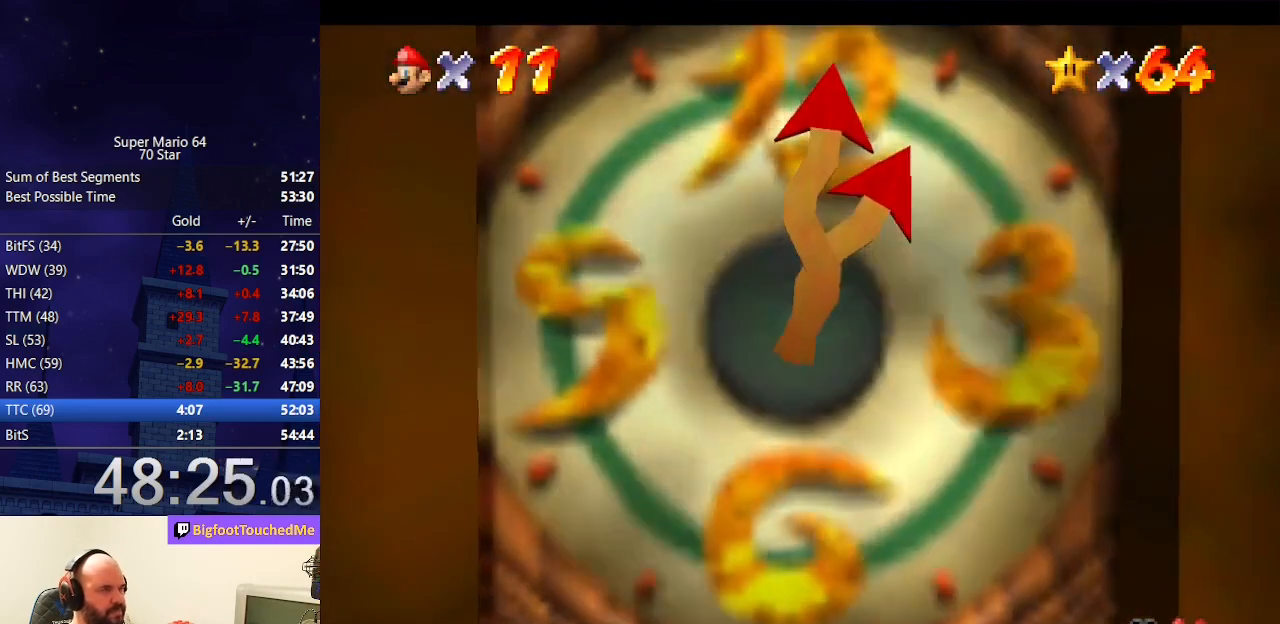
{"buttons": [], "left_stick": "center", "events": []}
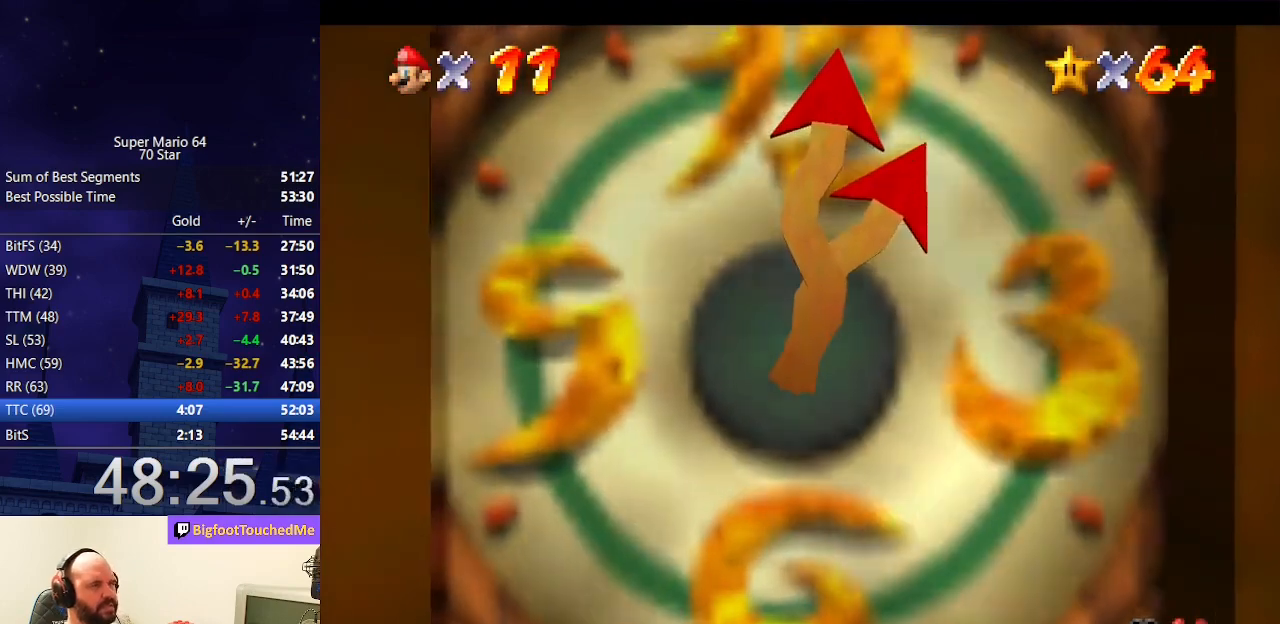
{"buttons": [], "left_stick": "center", "events": []}
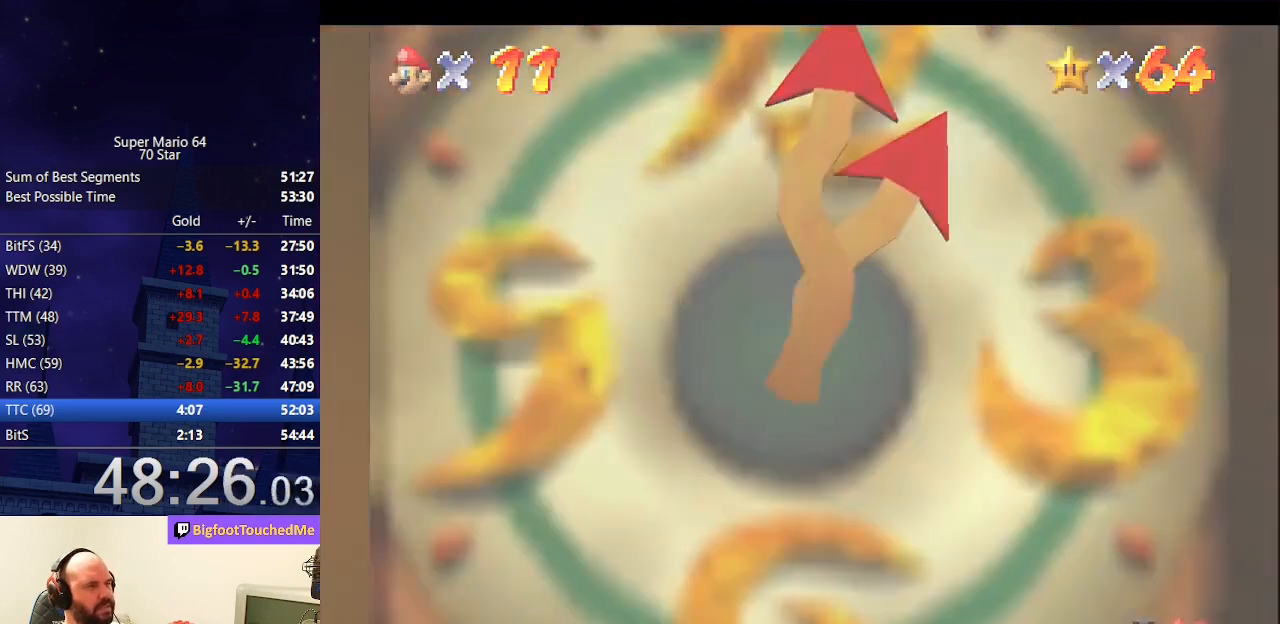
{"buttons": [], "left_stick": "center", "events": []}
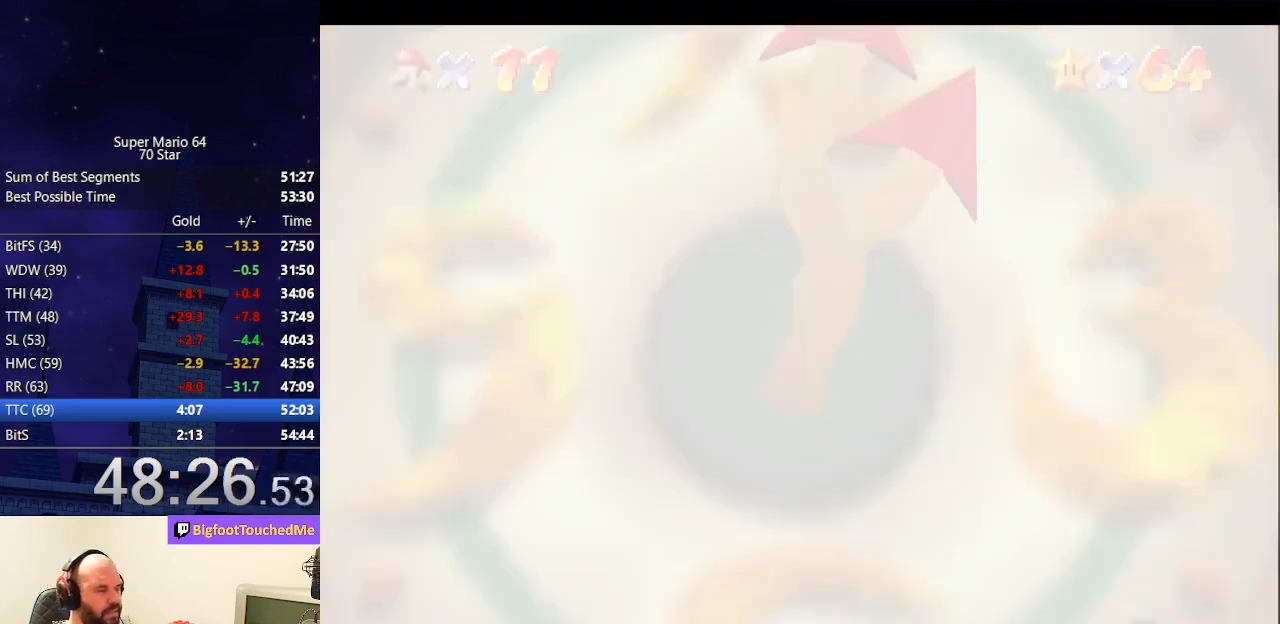
{"buttons": [], "left_stick": "center", "events": []}
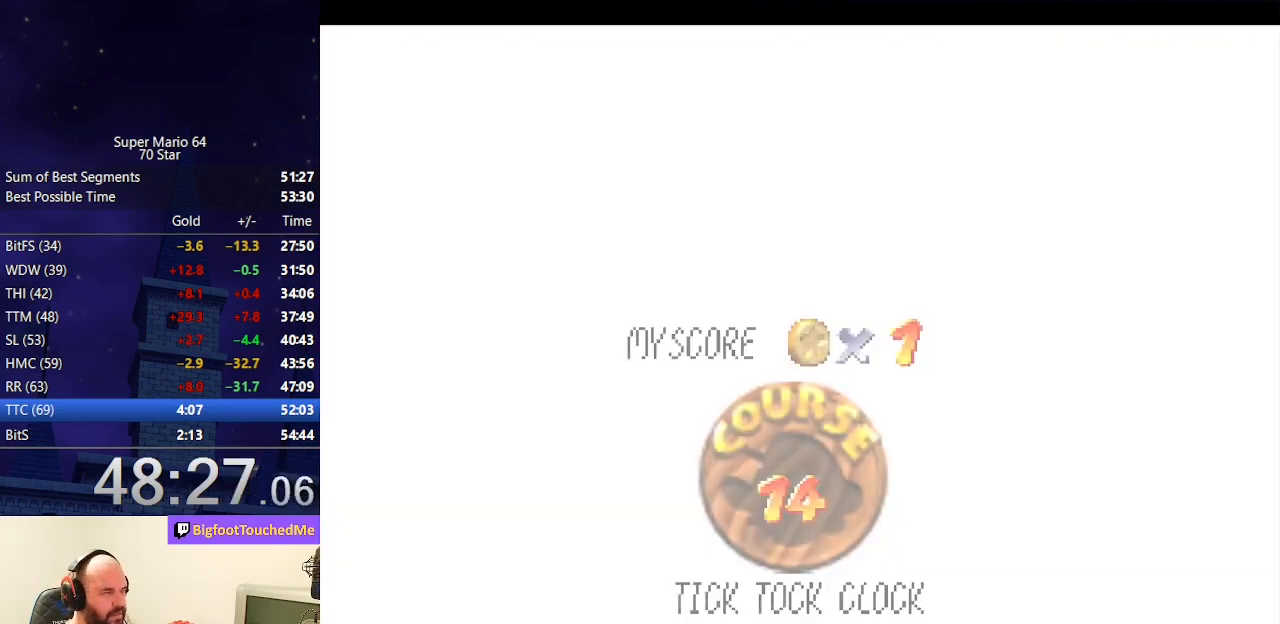
{"buttons": [], "left_stick": "center", "events": []}
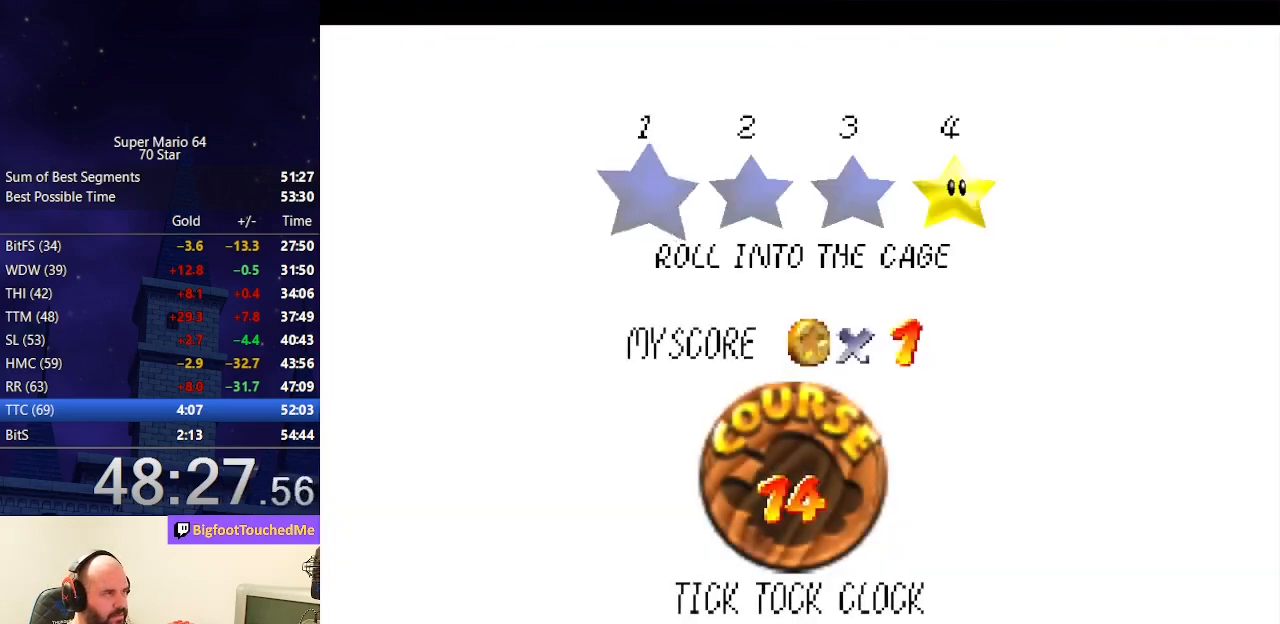
{"buttons": [], "left_stick": "center", "events": [[333, "A", "down"], [333, "B", "down"], [467, "B", "up"], [500, "A", "up"]]}
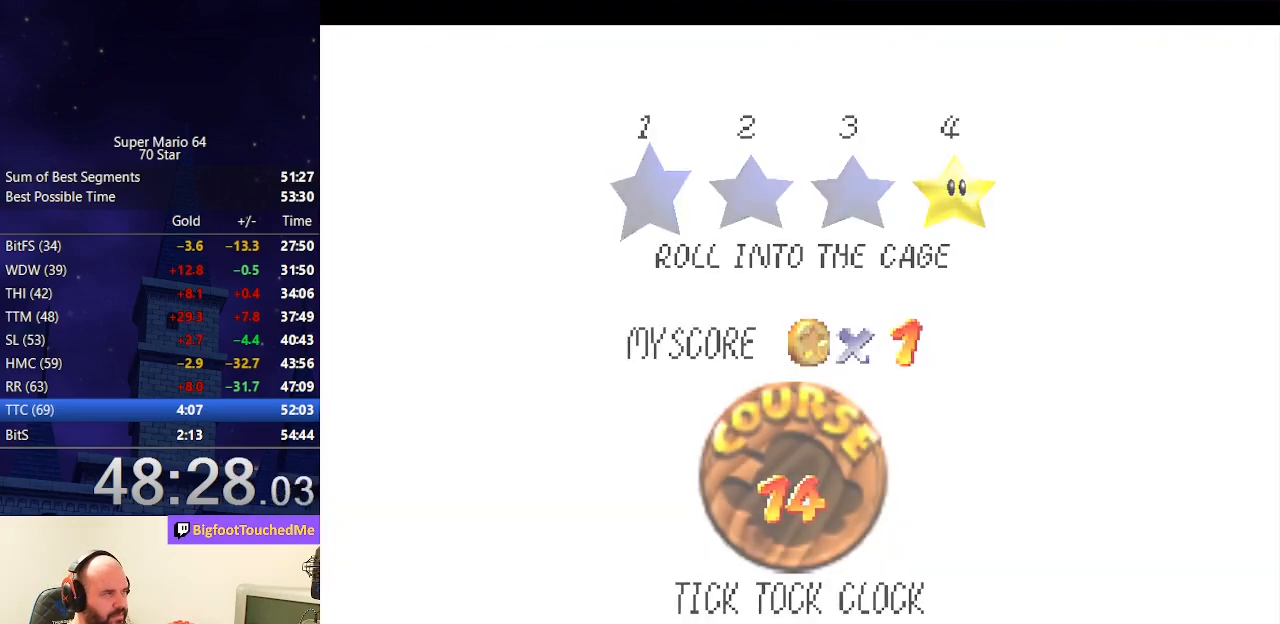
{"buttons": [], "left_stick": "center", "events": []}
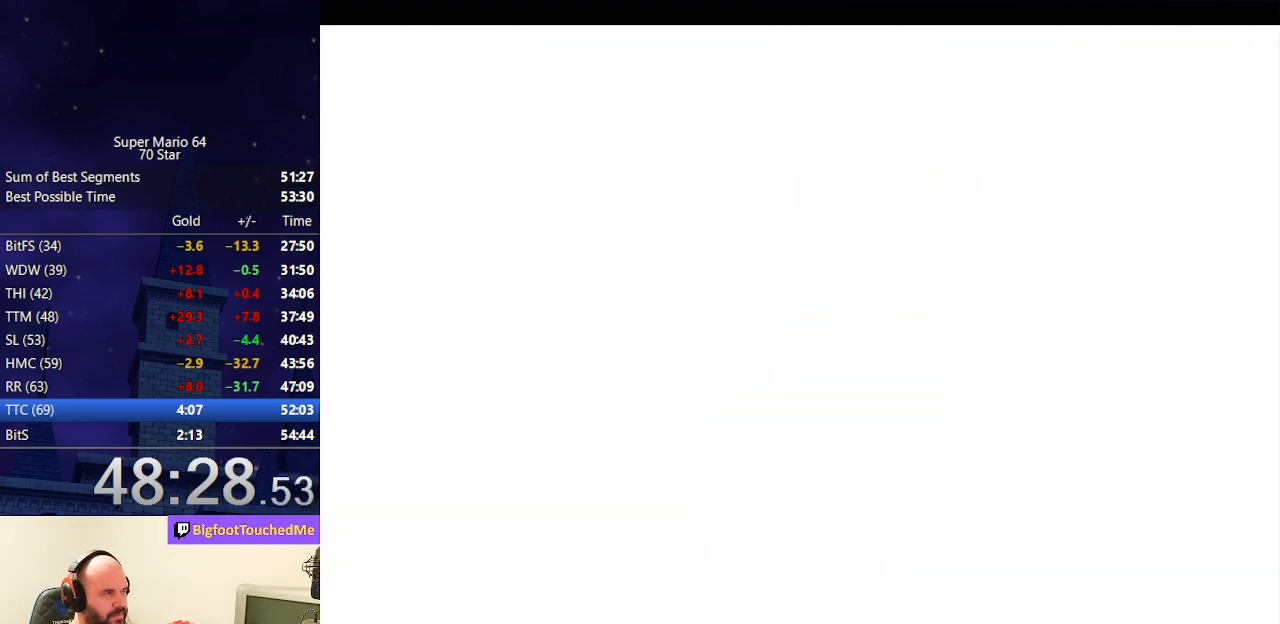
{"buttons": [], "left_stick": "center", "events": []}
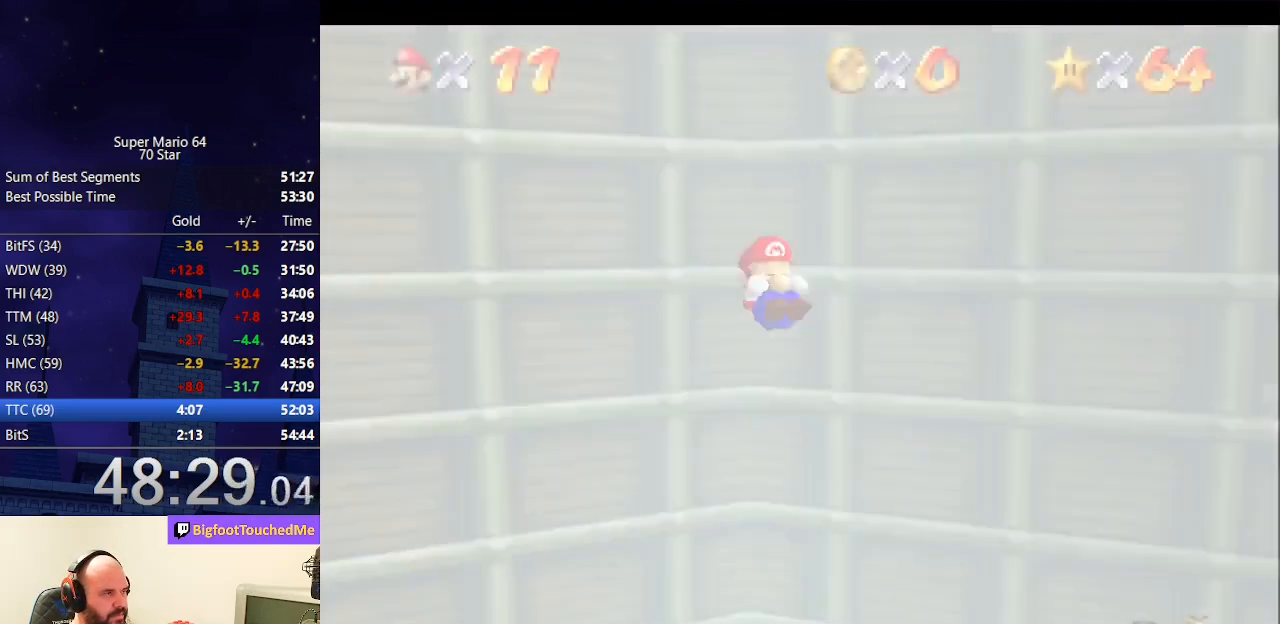
{"buttons": [], "left_stick": "right", "events": [[200, "C_DOWN", "down"], [200, "C_LEFT", "down"], [333, "C_DOWN", "up"], [333, "C_LEFT", "up"], [500, "left_stick", "right"]]}
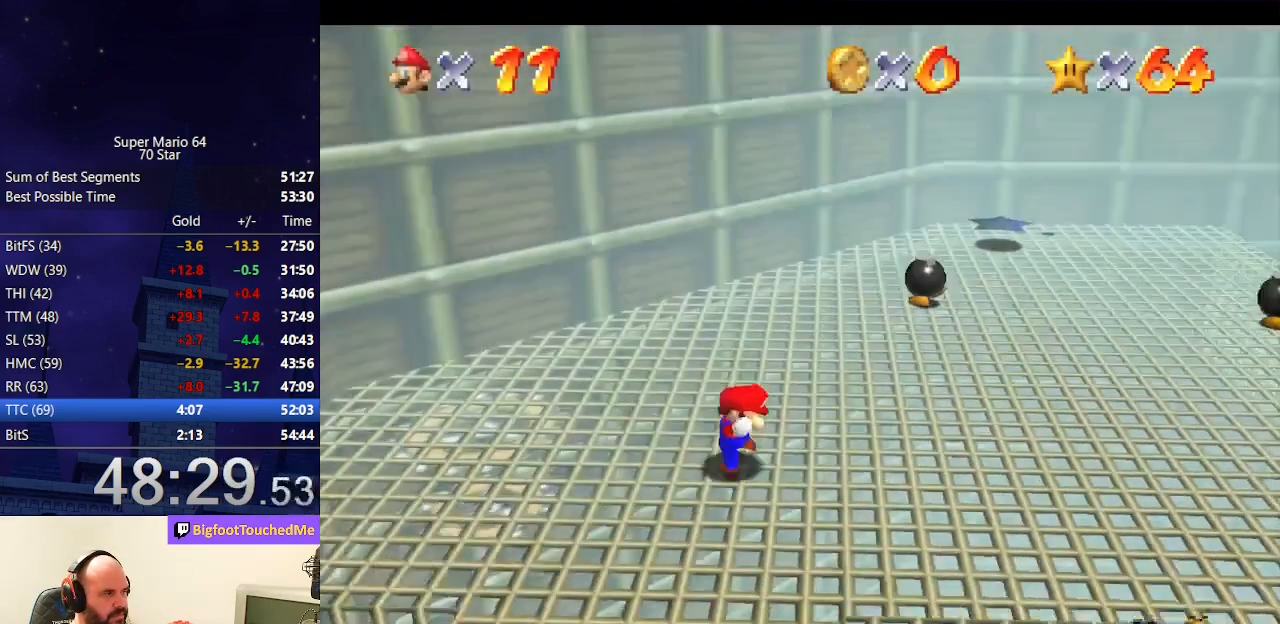
{"buttons": [], "left_stick": "up-right", "events": [[100, "left_stick", "up-right"]]}
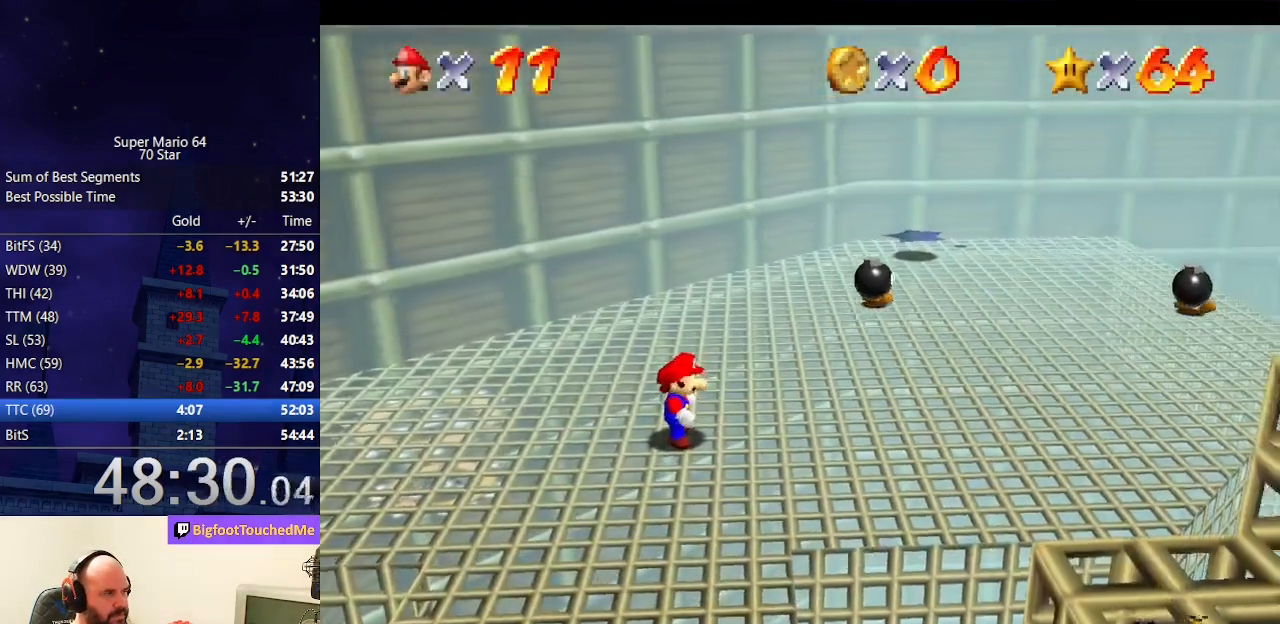
{"buttons": ["A", "Z"], "left_stick": "up-right", "events": [[267, "Z", "down"], [333, "A", "down"]]}
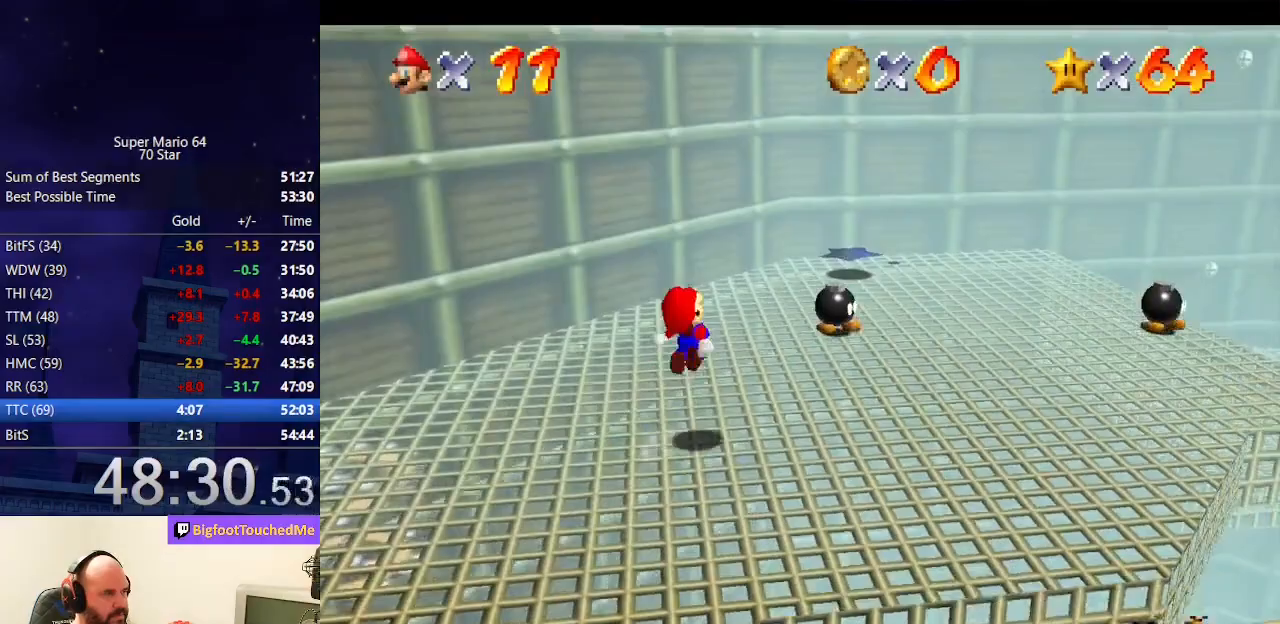
{"buttons": [], "left_stick": "up", "events": [[67, "A", "up"], [67, "Z", "up"], [67, "left_stick", "up"]]}
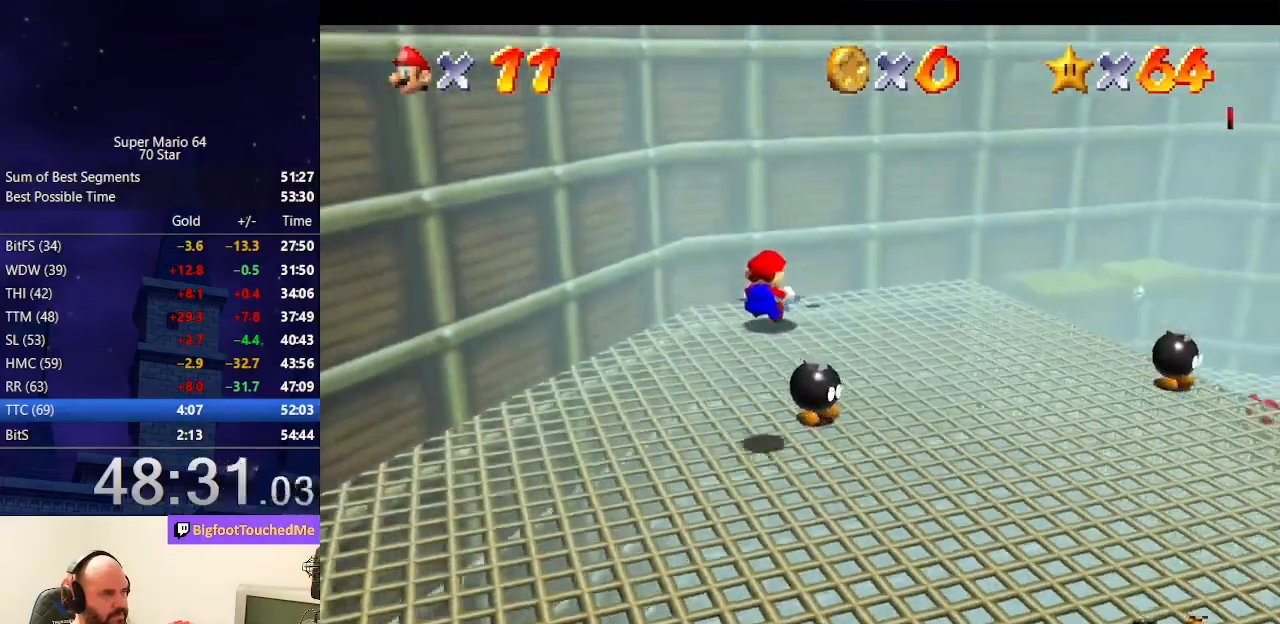
{"buttons": [], "left_stick": "up", "events": []}
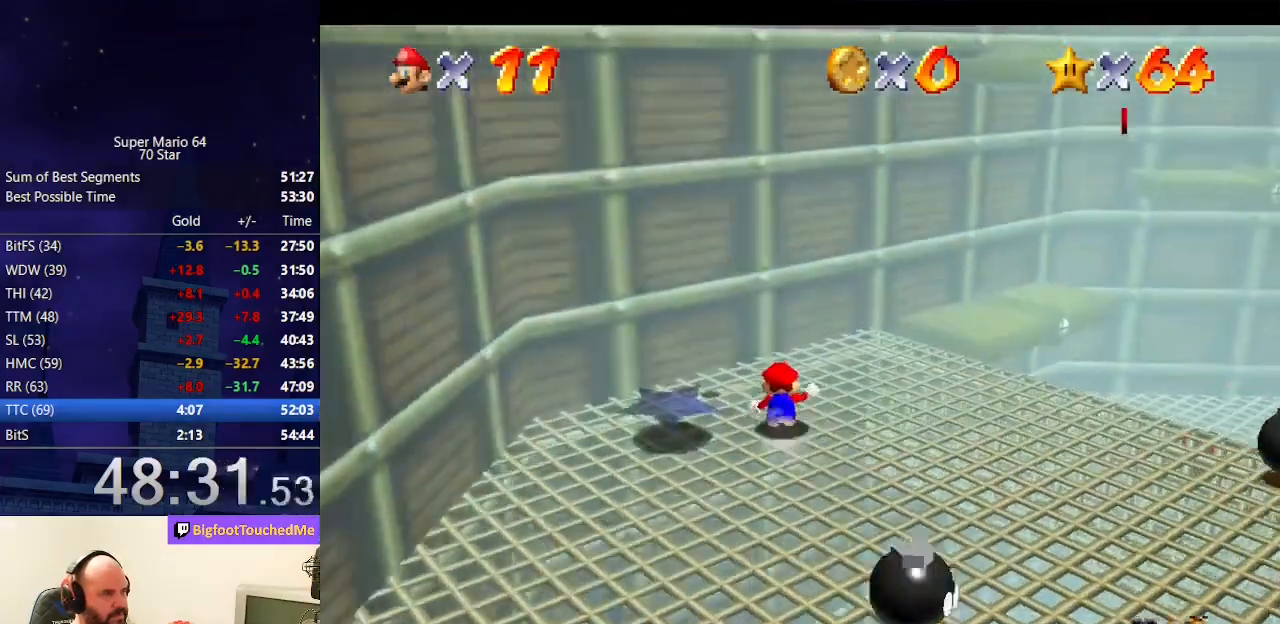
{"buttons": ["A"], "left_stick": "up-right", "events": [[200, "left_stick", "up-right"], [400, "A", "down"]]}